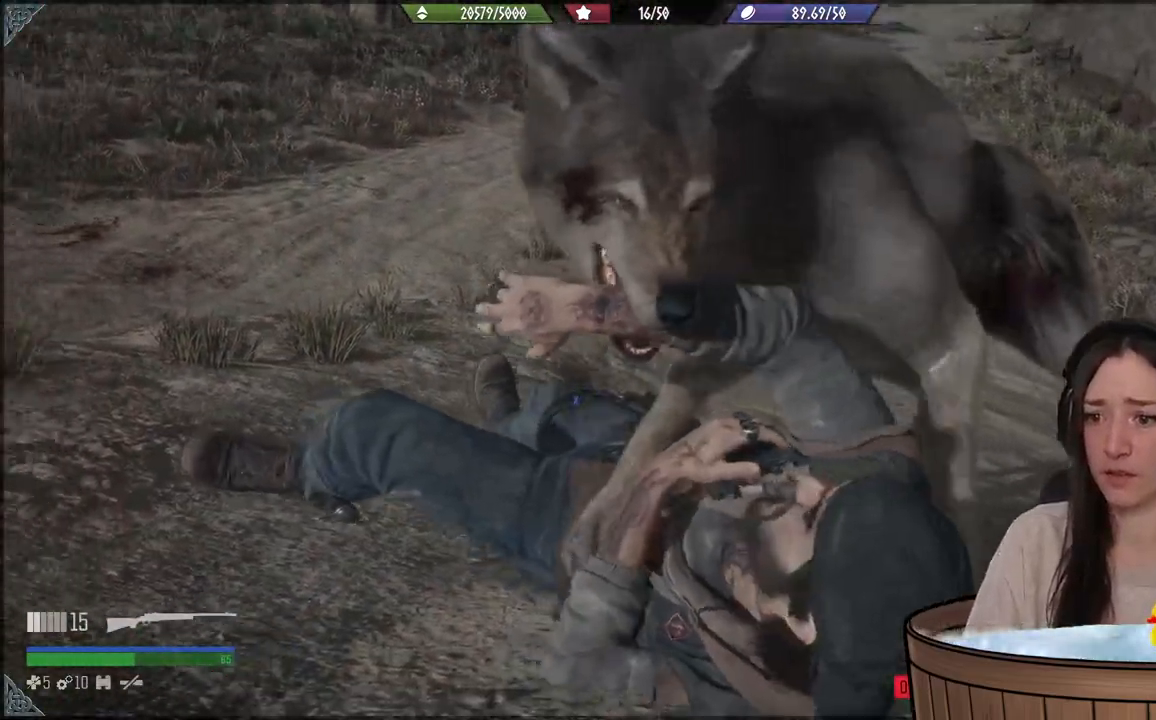
Gameplay with a controller (Xbox layout); each line is a JSON object with the inputs held at the frame after it. "events" lists button and stick changes between this image and that frame as [ms after this image, input, new state], when the widget could be followed in between. Not read: L3.
{"buttons": [], "left_stick": "center", "right_stick": "center", "events": [[50, "X", "up"], [117, "X", "down"], [183, "X", "up"], [283, "X", "down"], [350, "X", "up"], [417, "X", "down"], [500, "X", "up"]]}
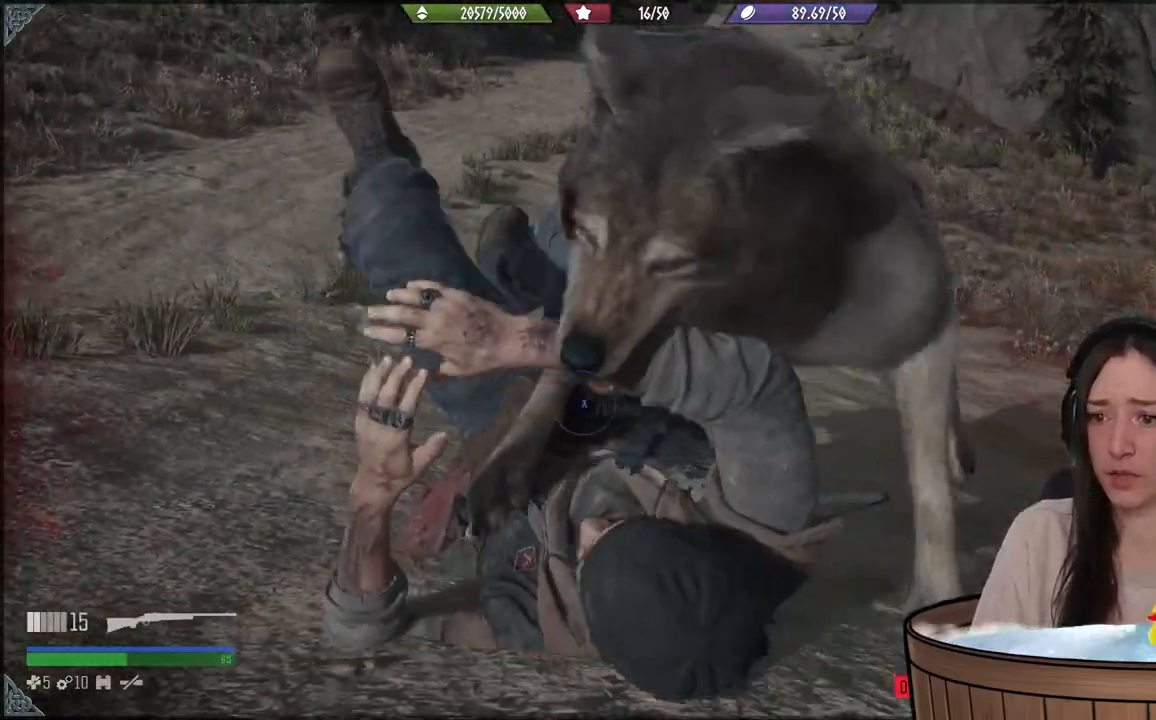
{"buttons": [], "left_stick": "center", "right_stick": "center", "events": [[33, "X", "down"], [200, "X", "up"], [417, "X", "down"], [450, "X", "up"]]}
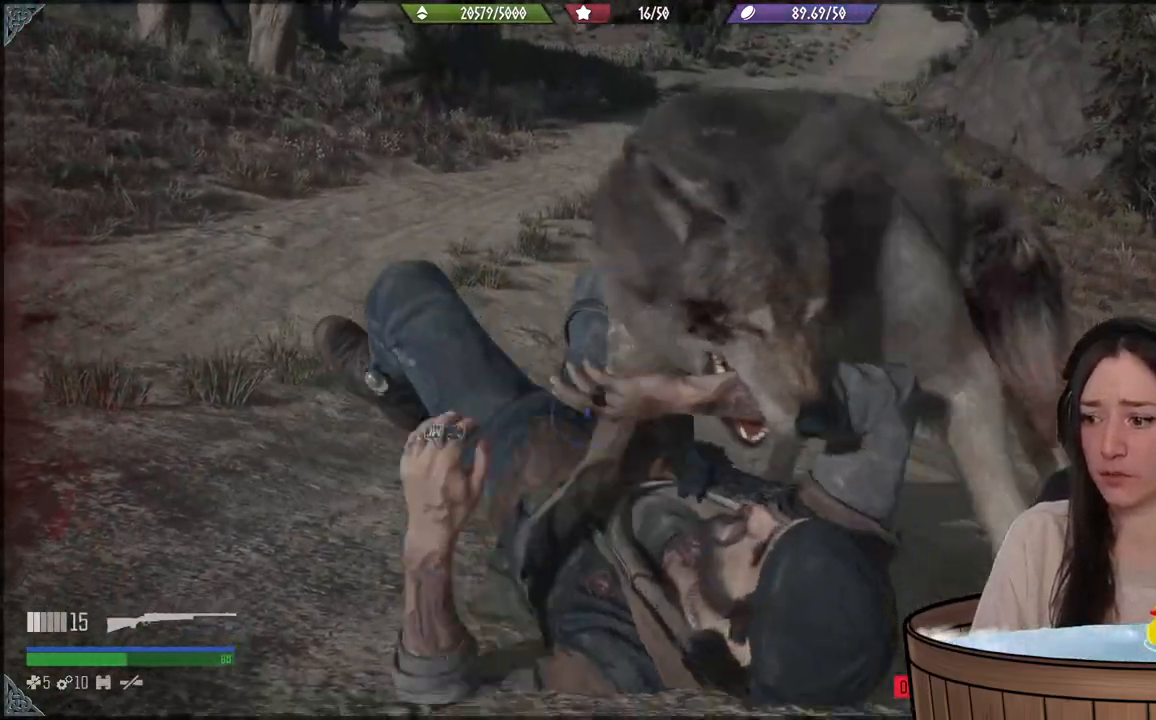
{"buttons": [], "left_stick": "center", "right_stick": "center", "events": [[50, "X", "down"], [83, "X", "up"], [183, "X", "down"], [283, "X", "up"], [333, "X", "down"], [450, "X", "up"]]}
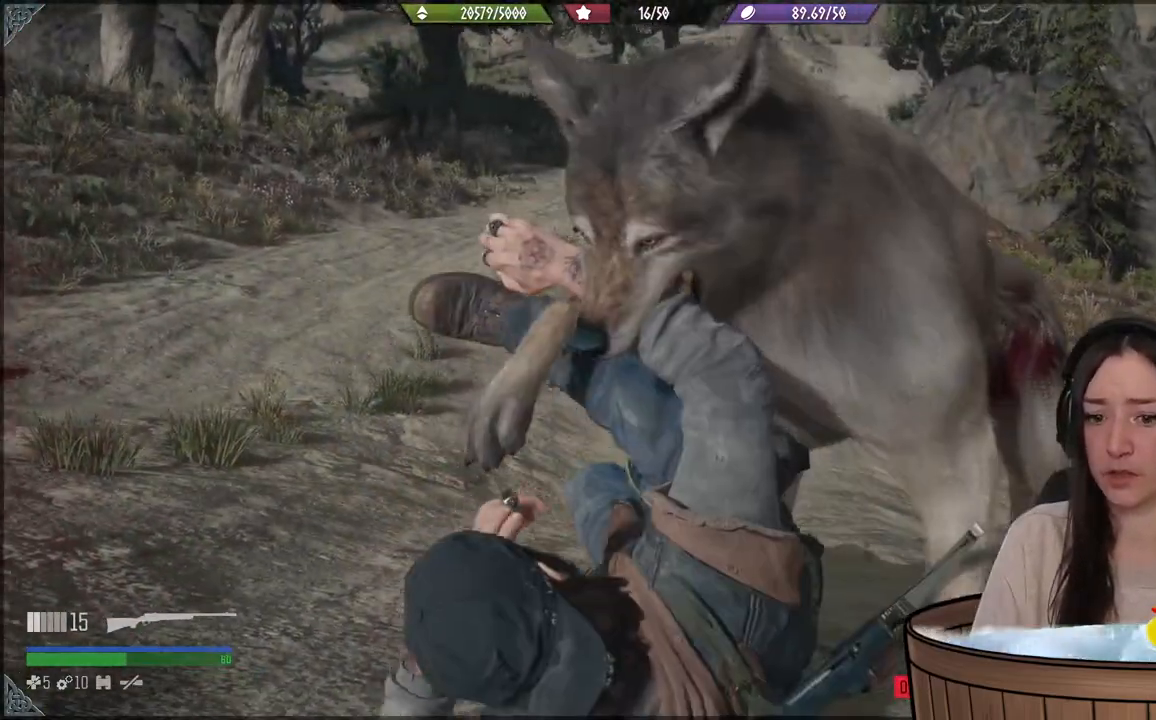
{"buttons": [], "left_stick": "center", "right_stick": "center", "events": [[17, "X", "down"], [117, "X", "up"], [217, "X", "down"], [317, "X", "up"], [383, "X", "down"], [483, "X", "up"]]}
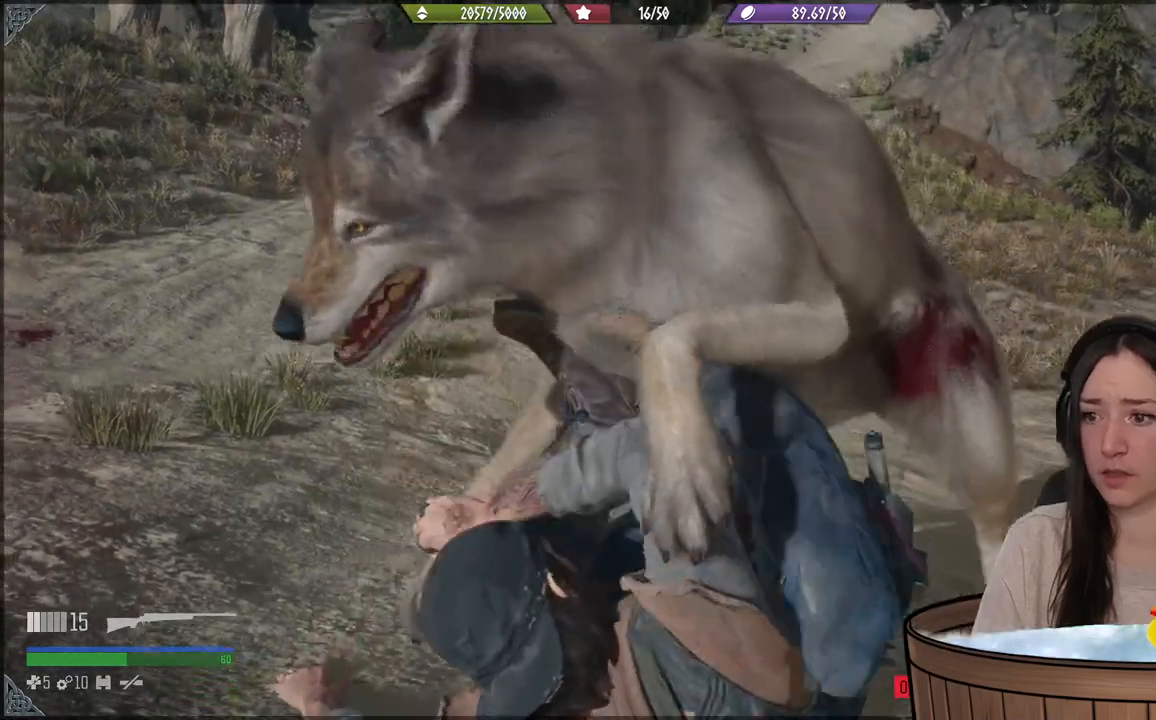
{"buttons": ["X"], "left_stick": "center", "right_stick": "center", "events": [[50, "X", "down"], [167, "X", "up"], [217, "X", "down"], [350, "X", "up"], [433, "X", "down"]]}
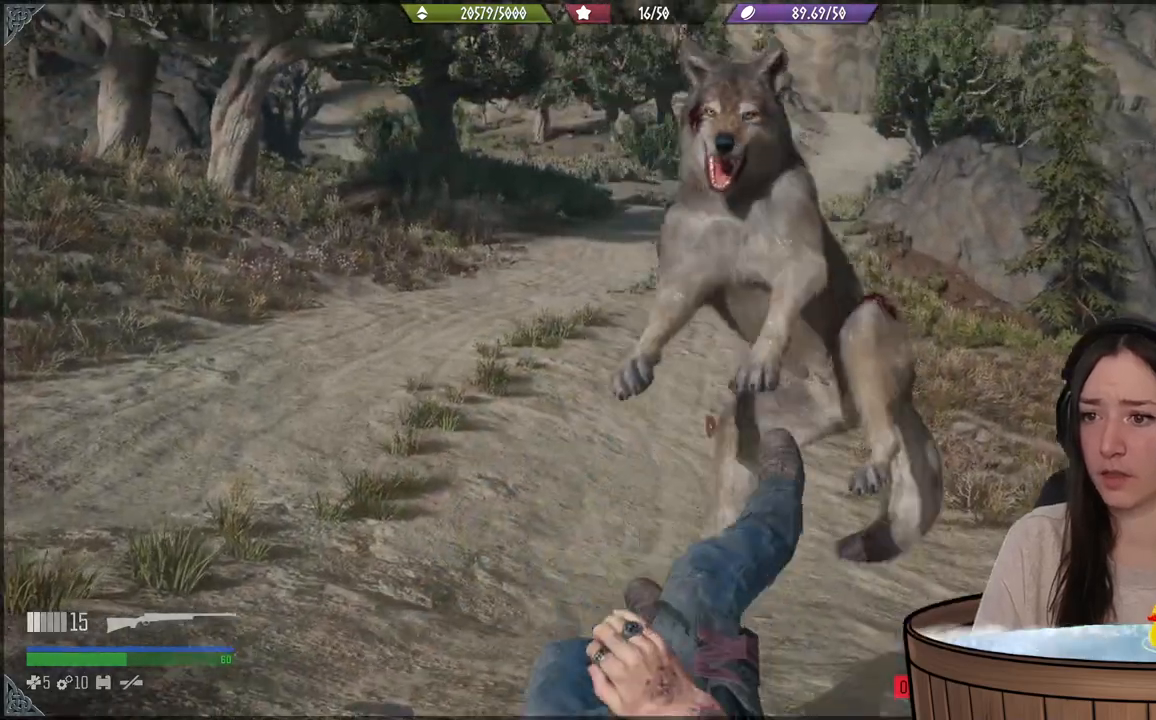
{"buttons": [], "left_stick": "center", "right_stick": "center", "events": [[33, "X", "up"]]}
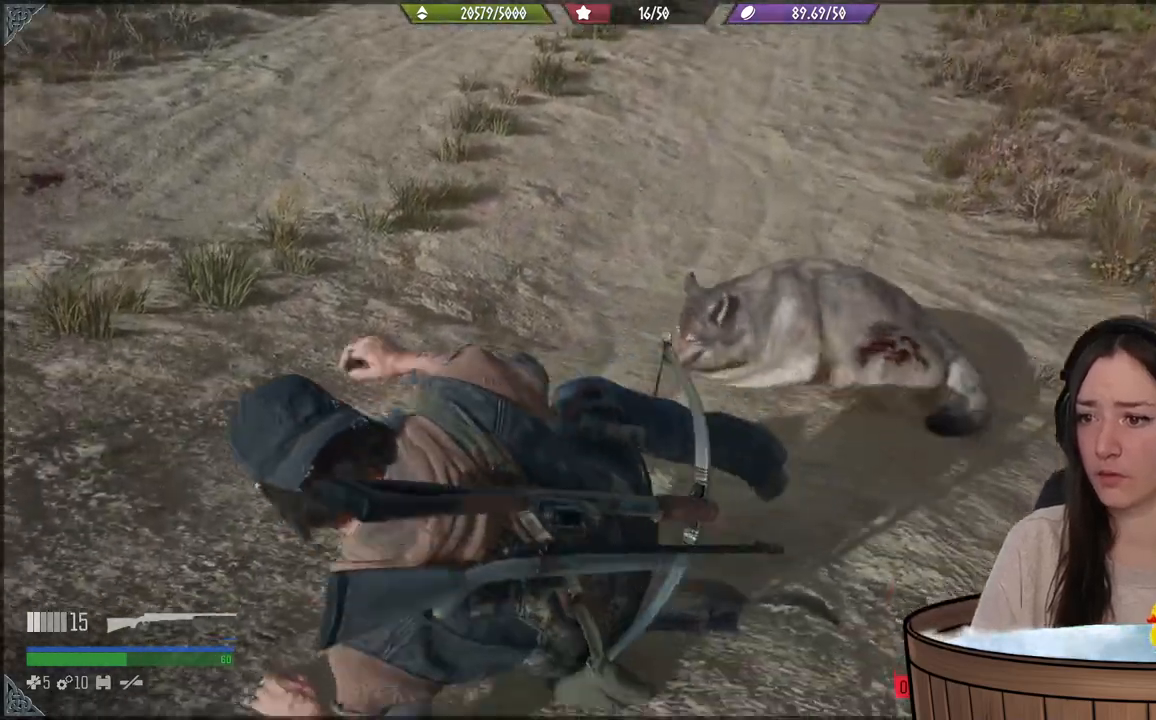
{"buttons": ["L2"], "left_stick": "center", "right_stick": "center", "events": [[17, "right_stick", "down-right"], [200, "L2", "down"], [217, "right_stick", "center"]]}
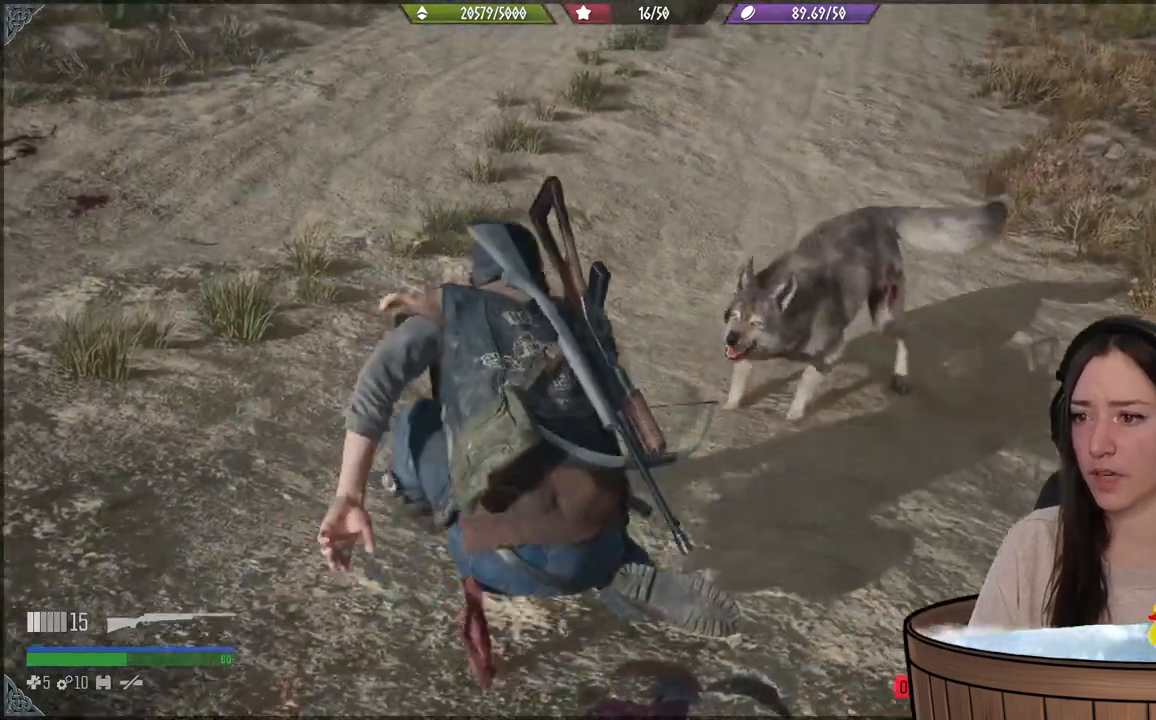
{"buttons": ["L2"], "left_stick": "down", "right_stick": "down-right", "events": [[17, "right_stick", "right"], [333, "right_stick", "down-right"], [483, "left_stick", "down"]]}
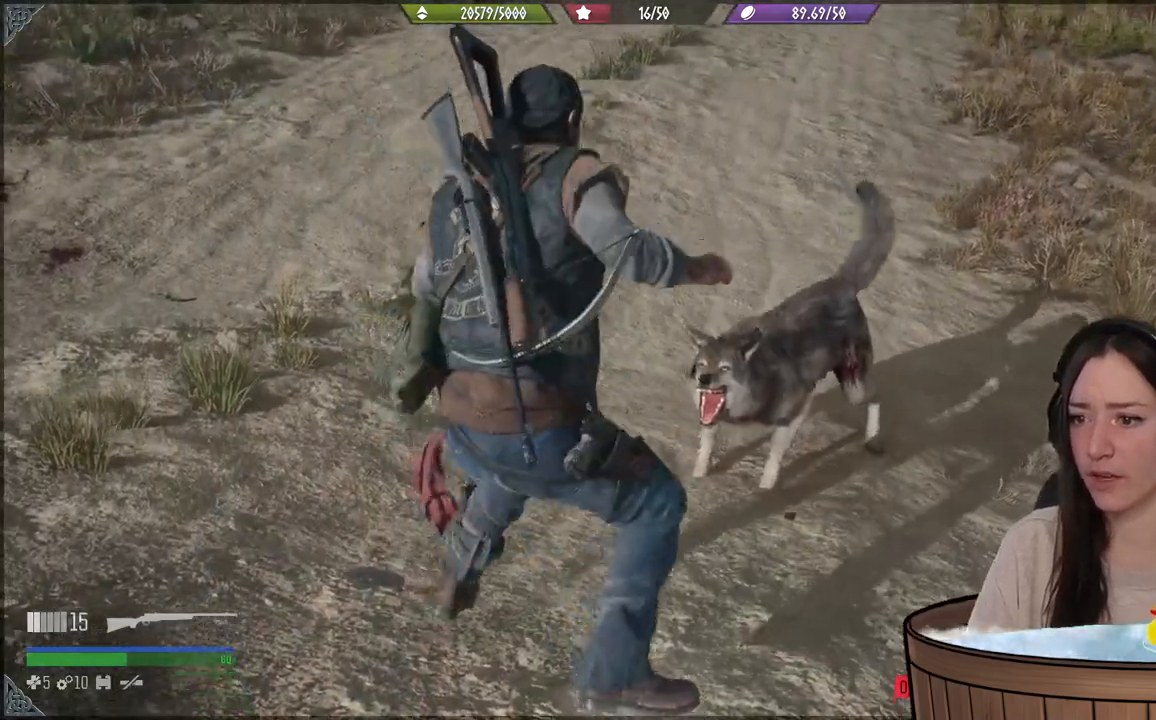
{"buttons": ["L2"], "left_stick": "down", "right_stick": "center", "events": [[400, "right_stick", "center"]]}
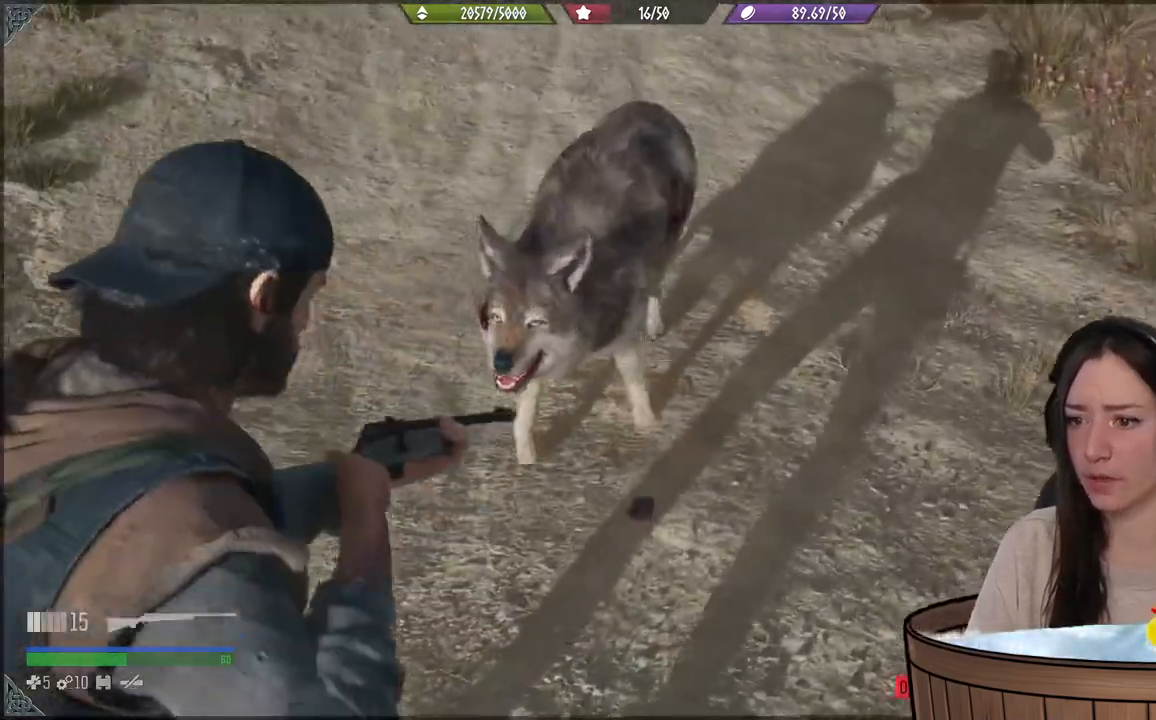
{"buttons": ["L2"], "left_stick": "down", "right_stick": "center", "events": [[50, "right_stick", "up-left"], [300, "R2", "down"], [350, "right_stick", "down-left"], [433, "right_stick", "center"], [467, "R2", "up"]]}
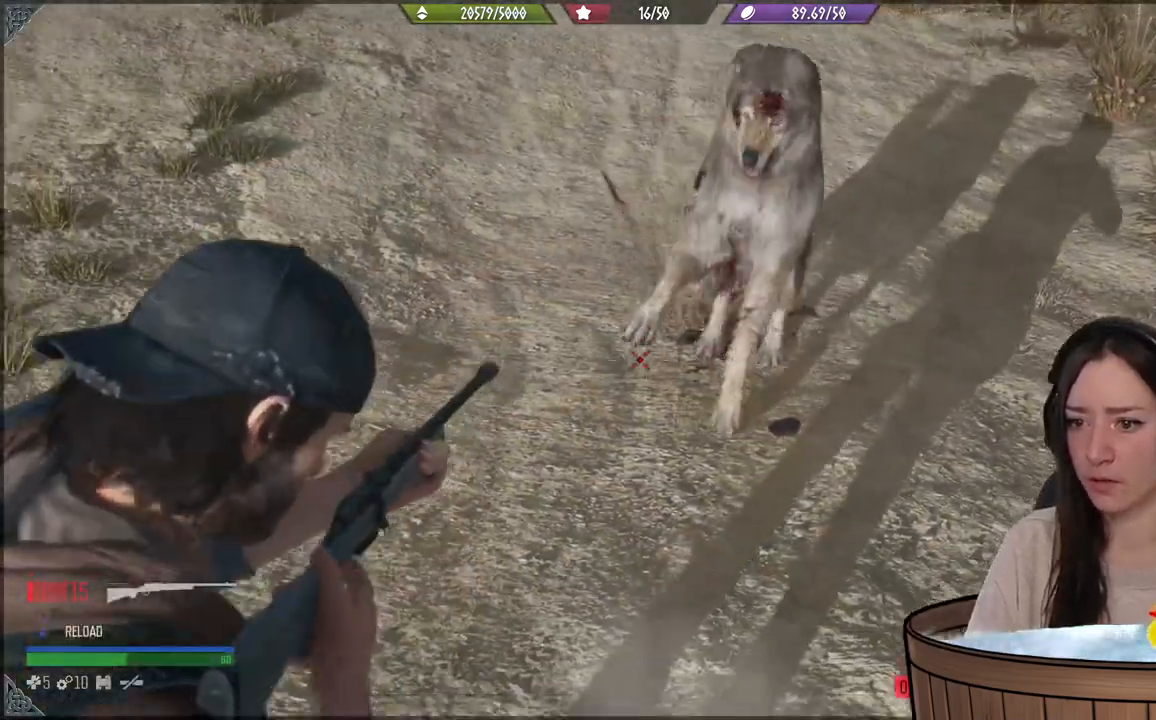
{"buttons": ["L2"], "left_stick": "center", "right_stick": "center", "events": [[200, "right_stick", "up-right"], [350, "left_stick", "center"], [433, "right_stick", "center"]]}
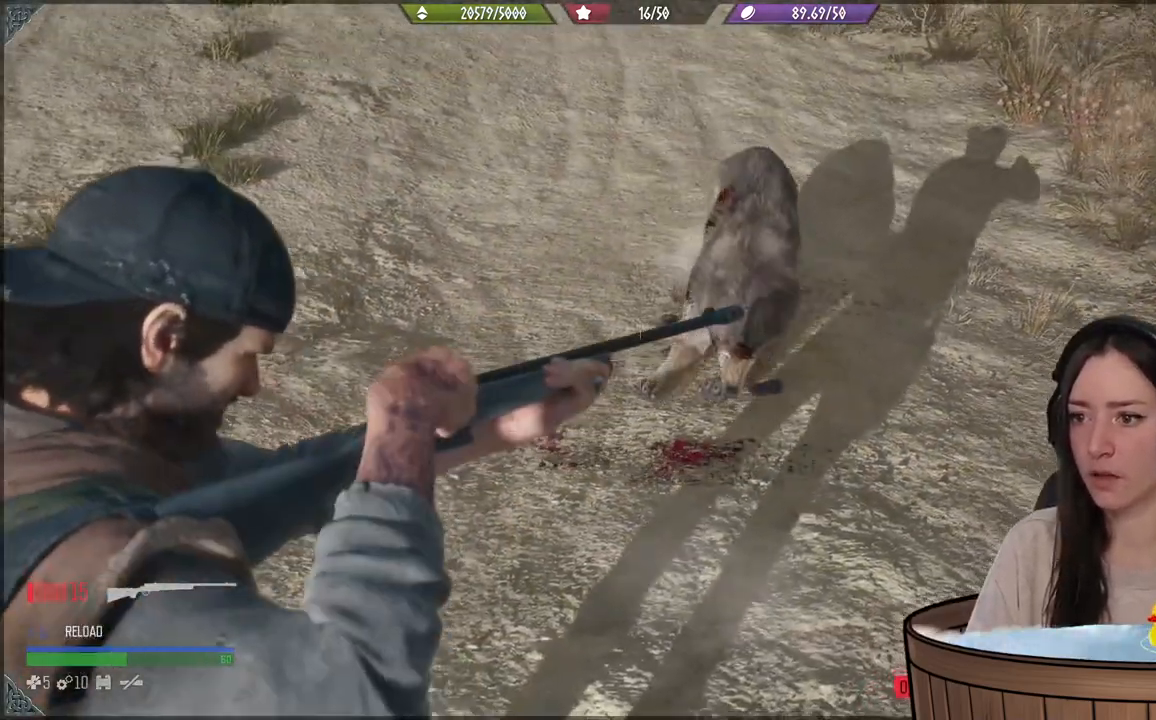
{"buttons": ["L2"], "left_stick": "center", "right_stick": "center", "events": []}
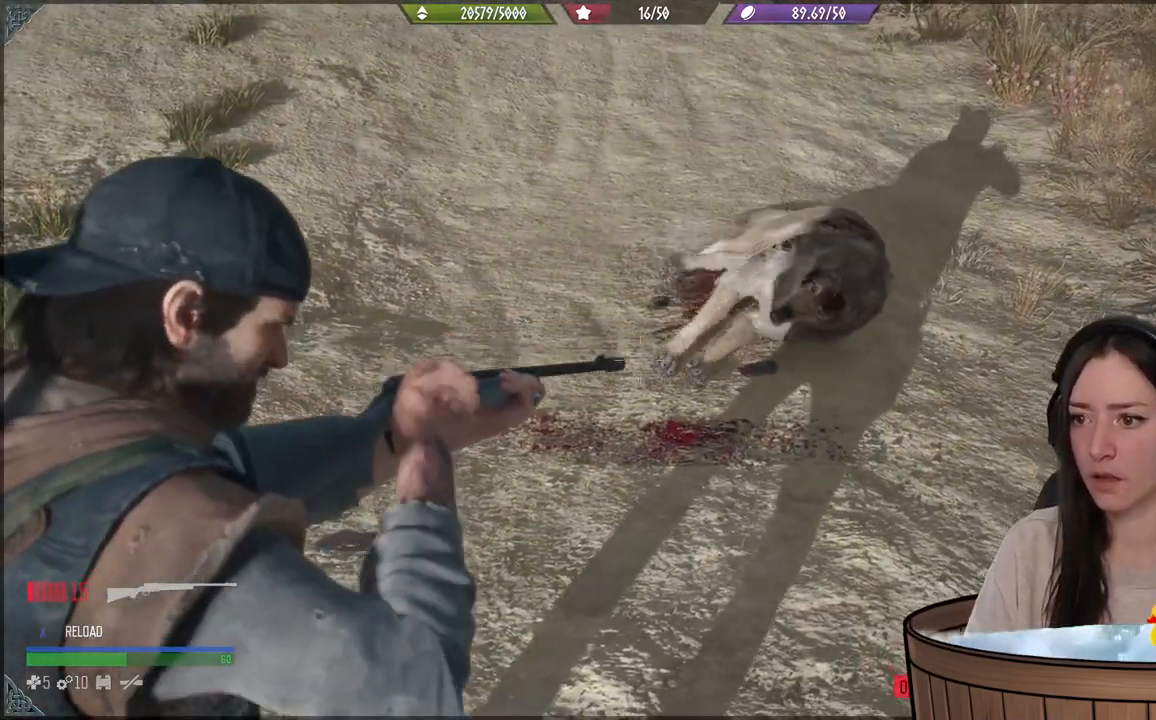
{"buttons": [], "left_stick": "up", "right_stick": "center", "events": [[50, "L2", "up"], [167, "left_stick", "up"]]}
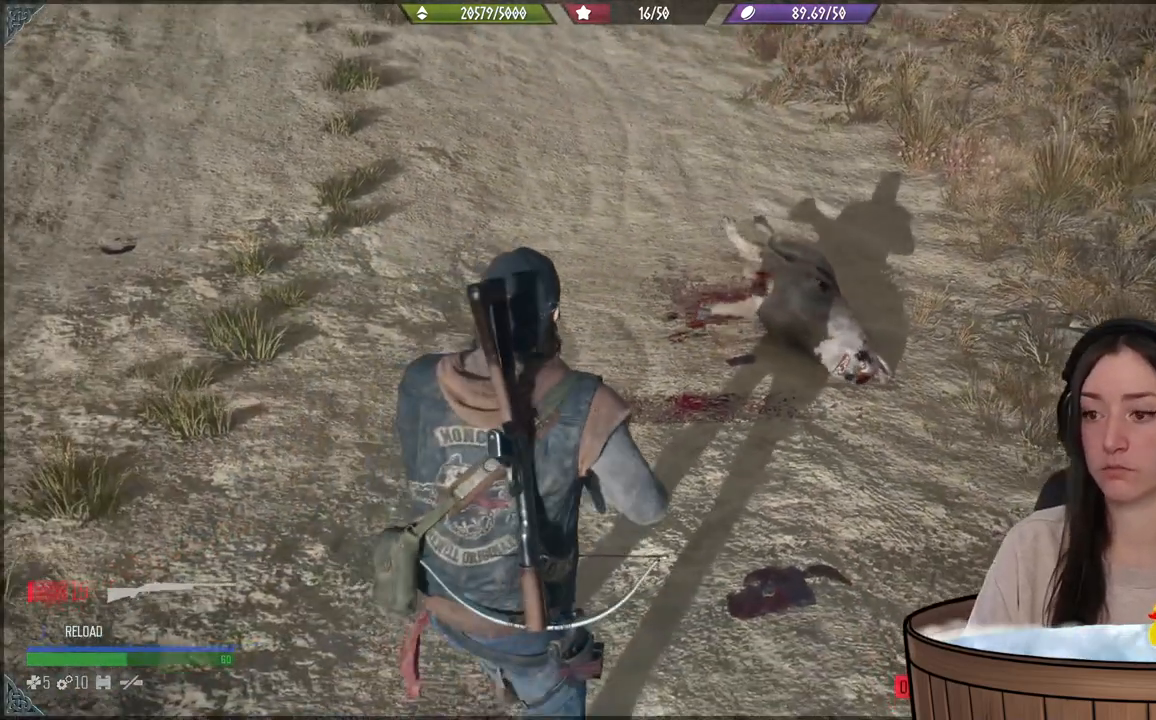
{"buttons": [], "left_stick": "up", "right_stick": "center", "events": [[233, "right_stick", "right"], [450, "right_stick", "center"]]}
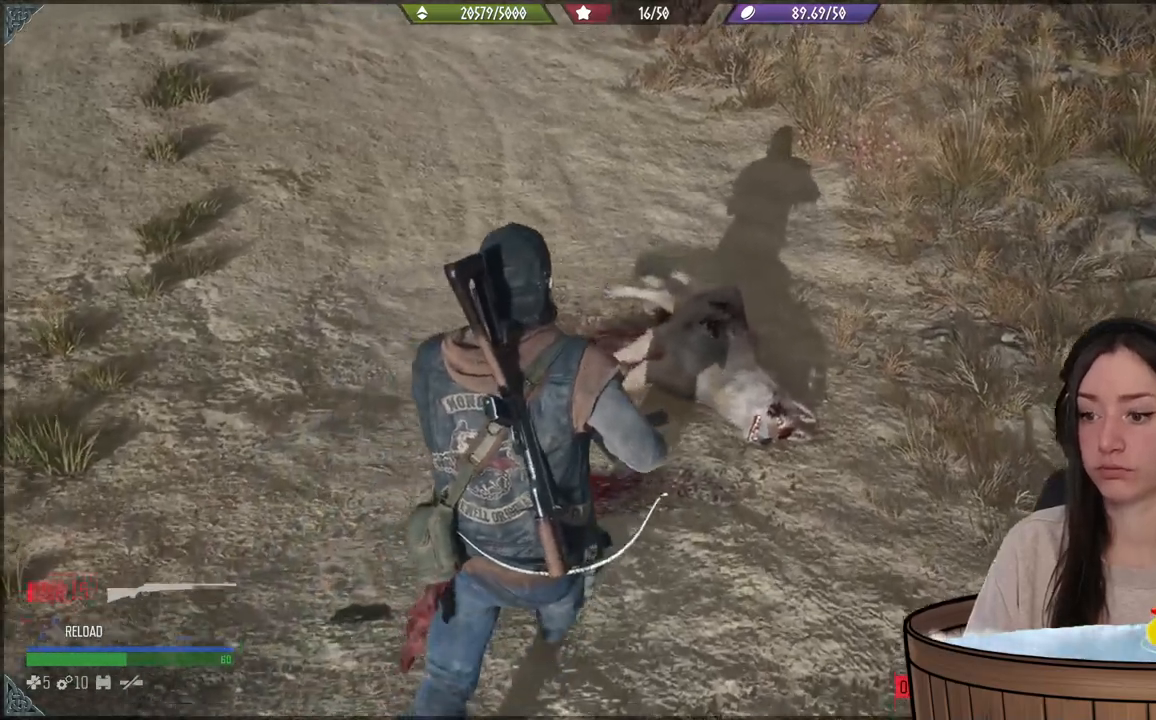
{"buttons": [], "left_stick": "center", "right_stick": "center", "events": [[250, "left_stick", "center"]]}
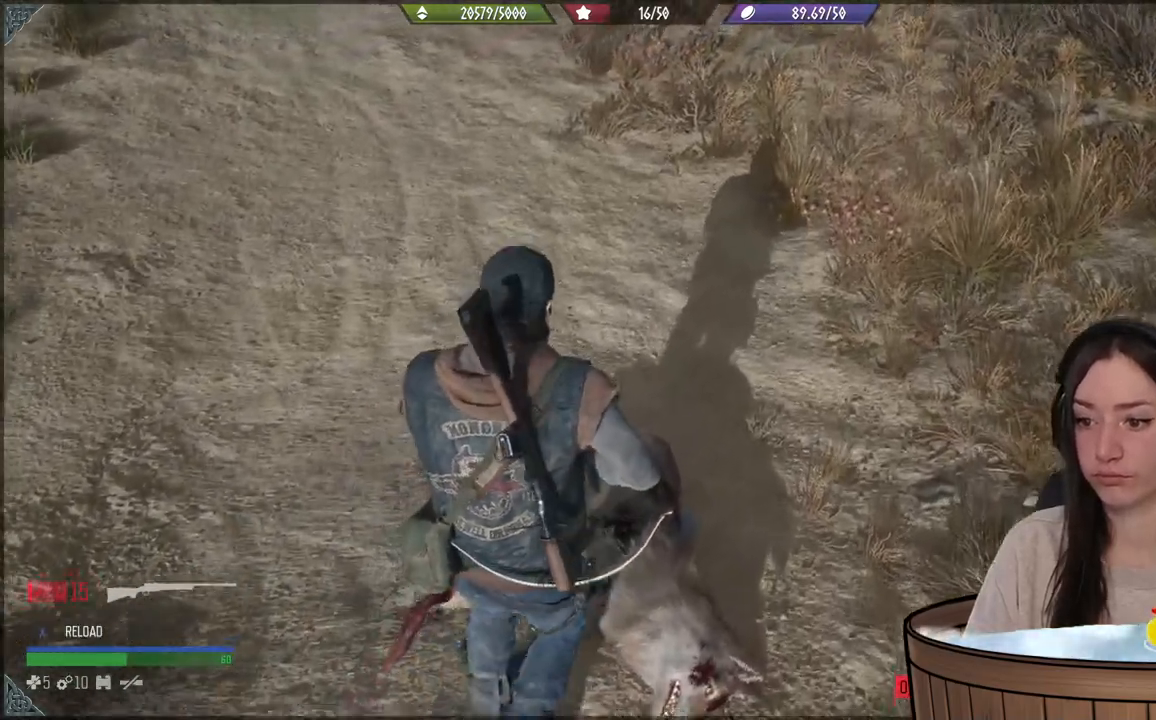
{"buttons": [], "left_stick": "center", "right_stick": "center", "events": []}
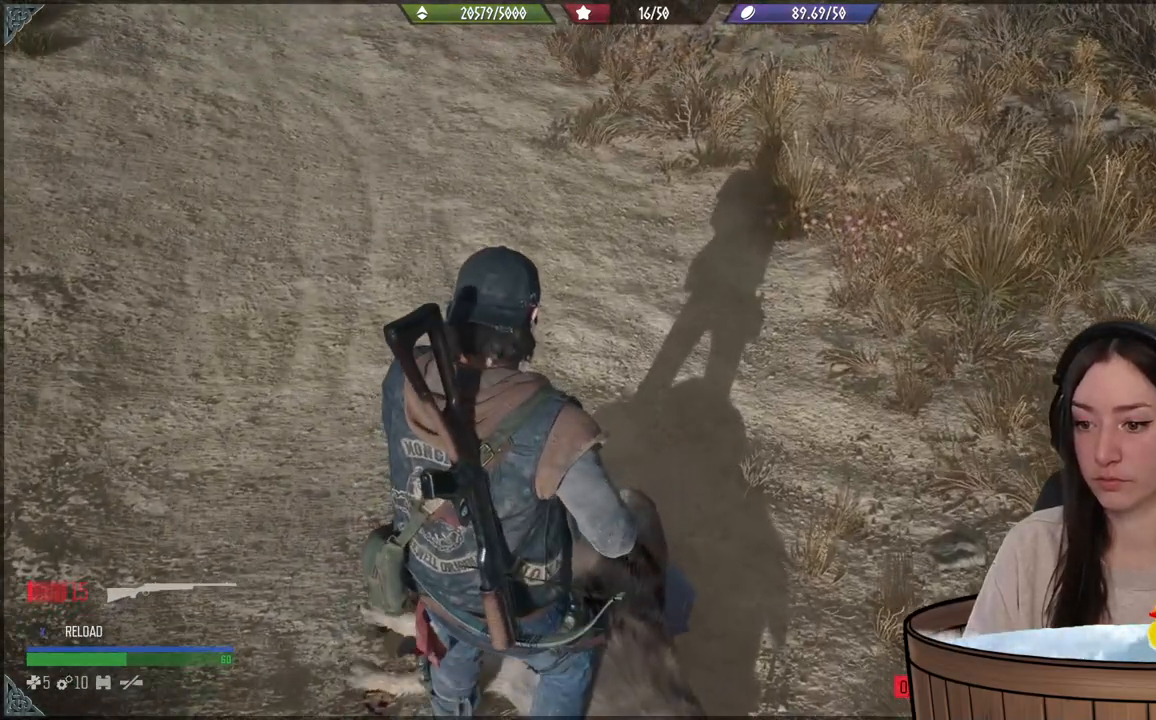
{"buttons": [], "left_stick": "down-left", "right_stick": "down-right", "events": [[383, "right_stick", "down-right"], [400, "left_stick", "down-left"]]}
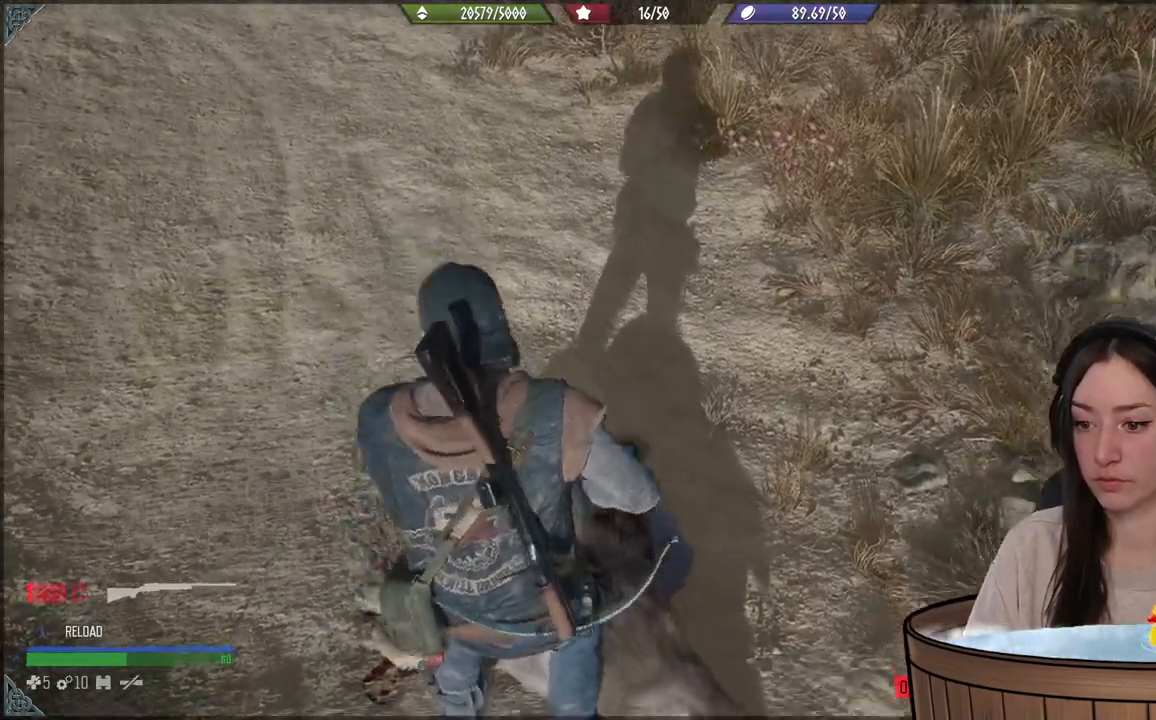
{"buttons": [], "left_stick": "up", "right_stick": "center", "events": [[300, "left_stick", "up"], [417, "right_stick", "center"]]}
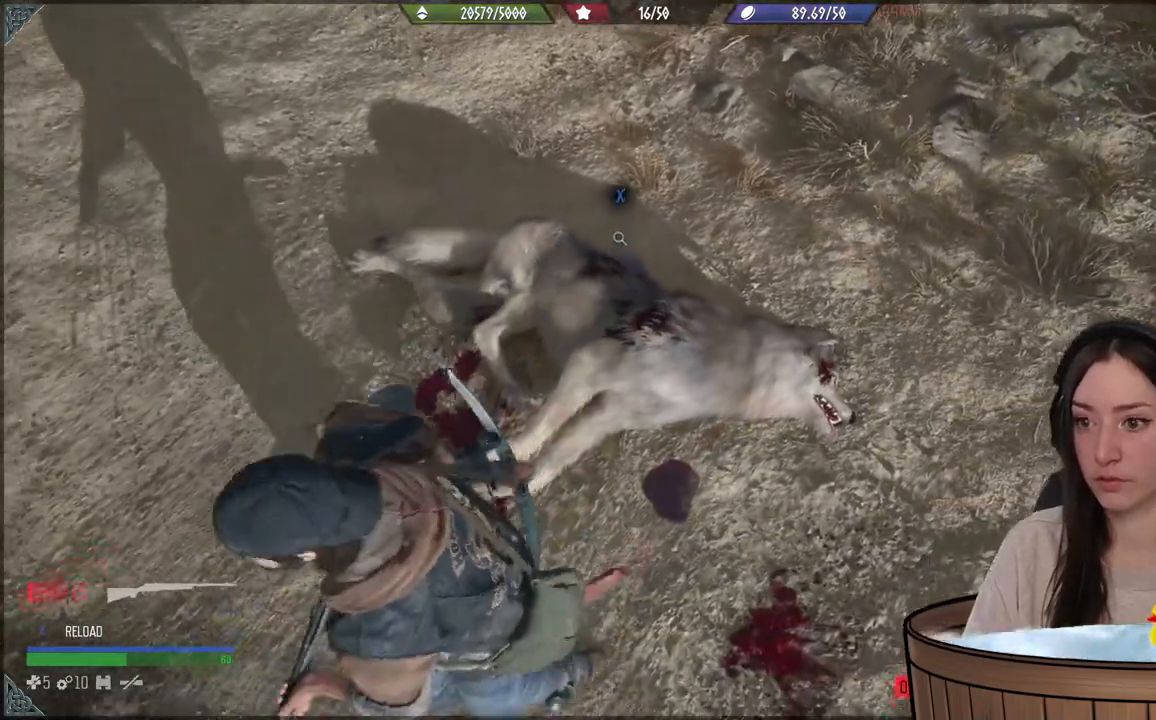
{"buttons": ["X"], "left_stick": "center", "right_stick": "center", "events": [[33, "left_stick", "center"], [250, "X", "down"]]}
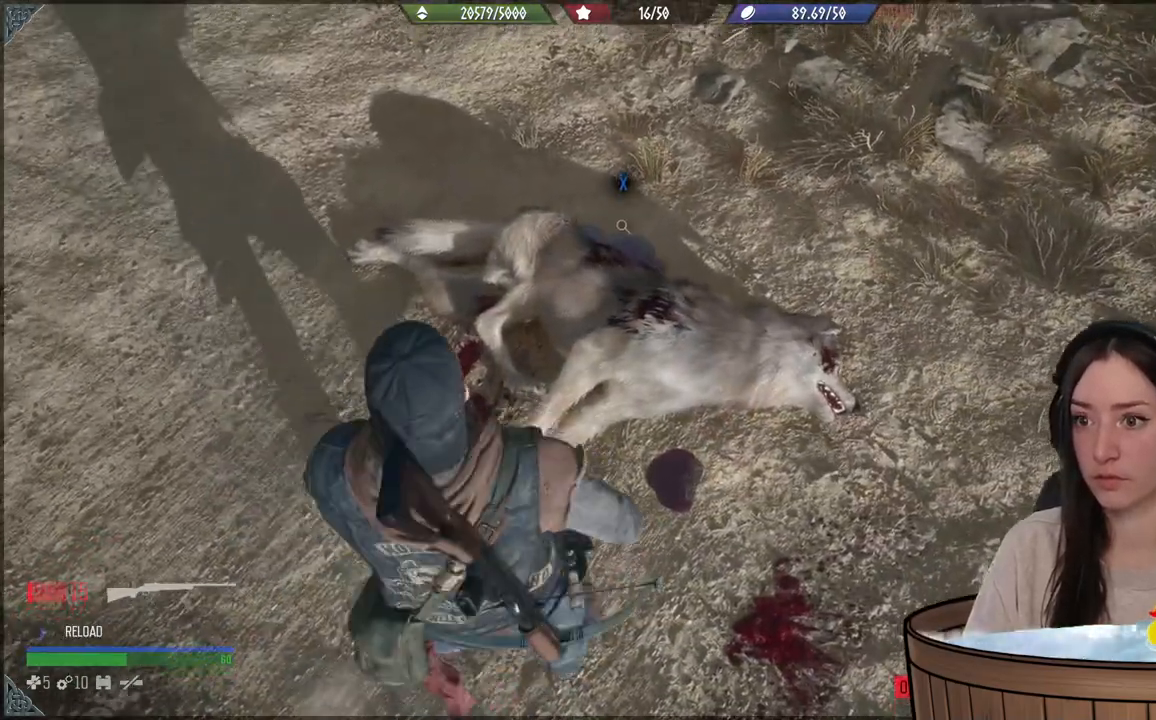
{"buttons": ["X"], "left_stick": "center", "right_stick": "center", "events": [[300, "X", "up"], [367, "X", "down"]]}
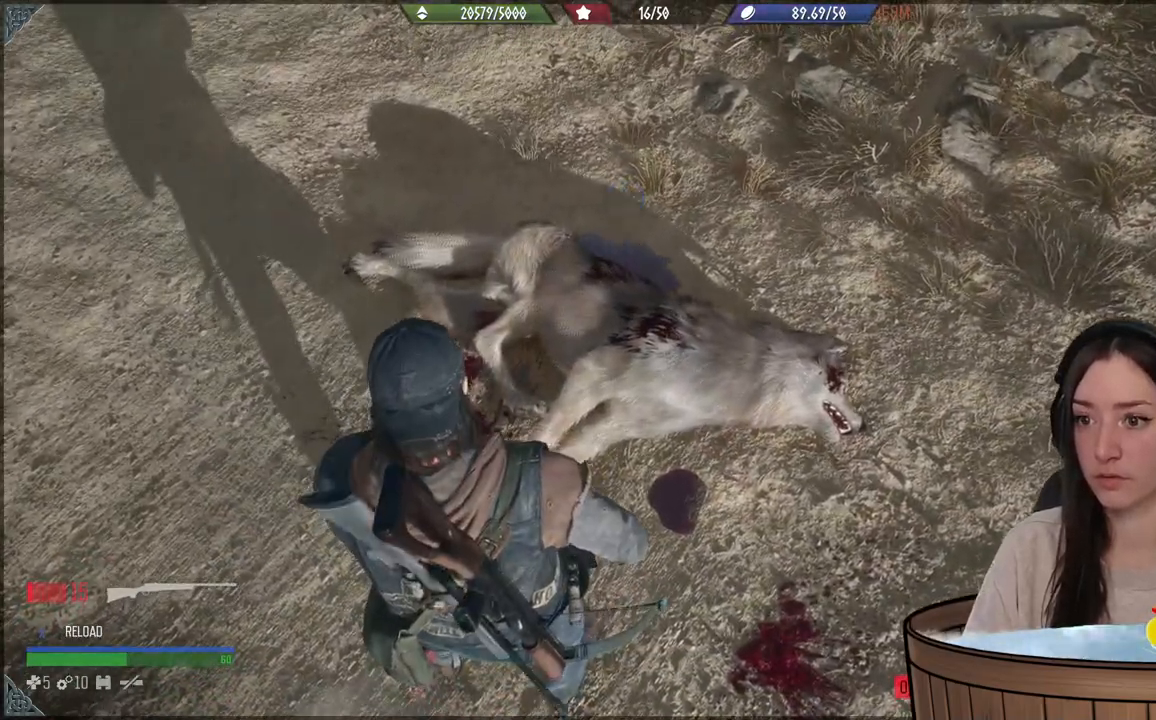
{"buttons": ["X"], "left_stick": "center", "right_stick": "center", "events": []}
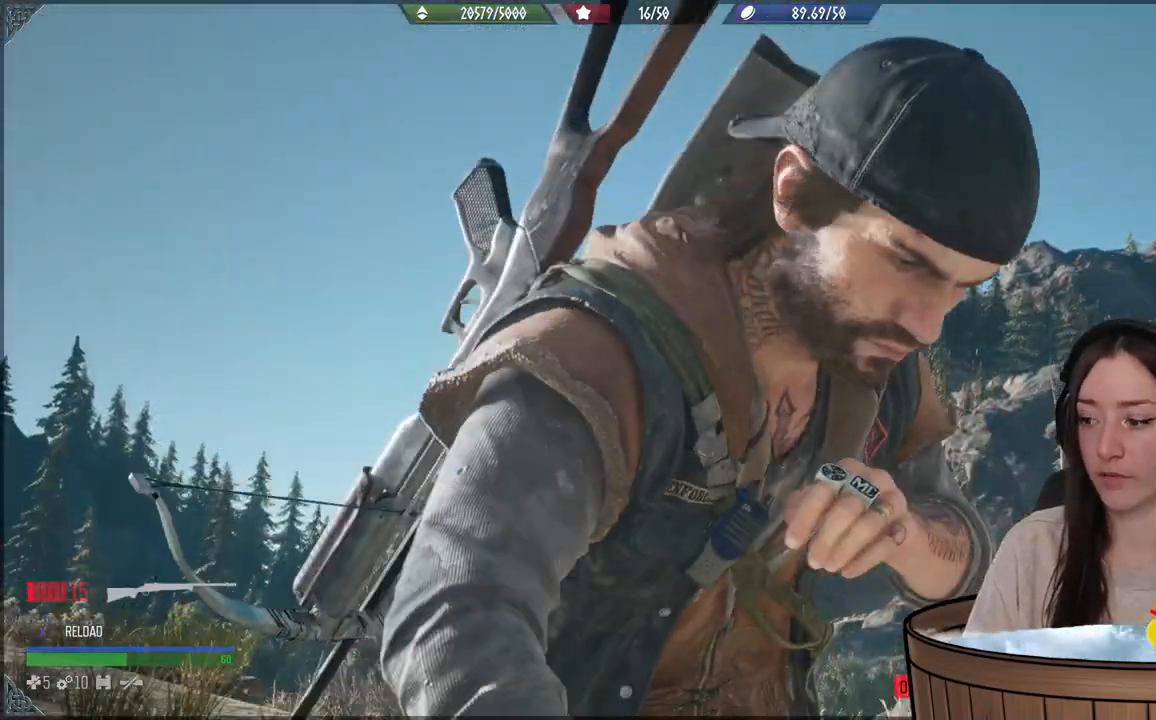
{"buttons": ["X"], "left_stick": "center", "right_stick": "center", "events": []}
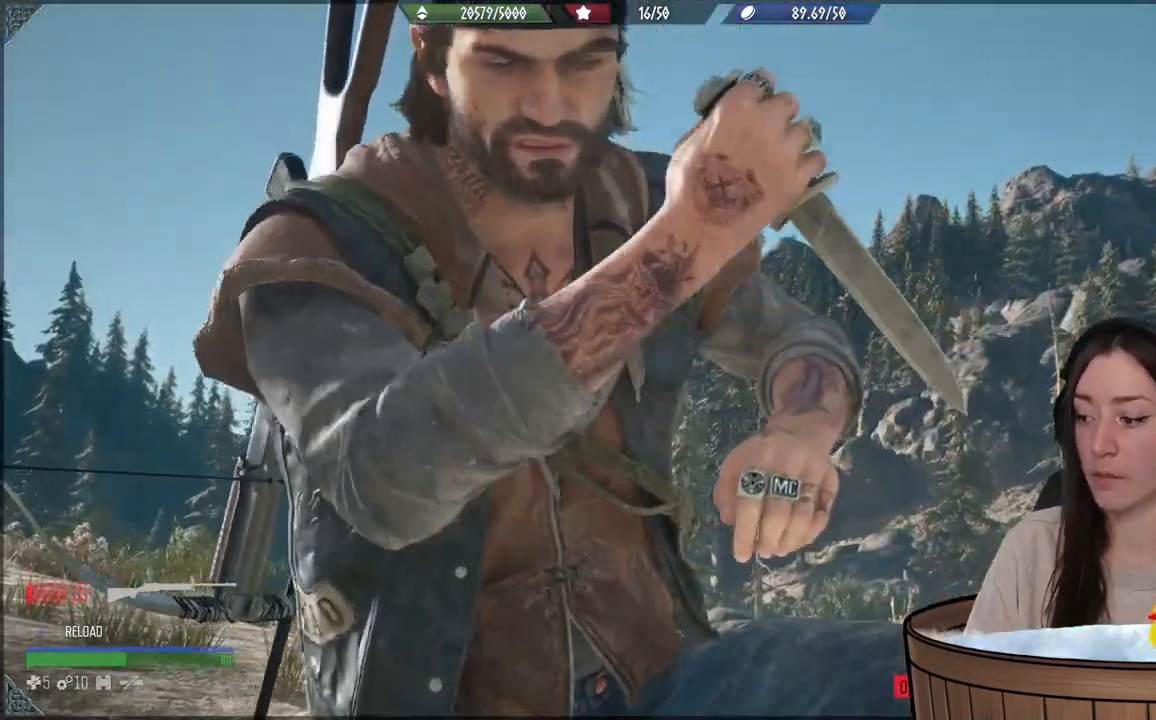
{"buttons": ["X"], "left_stick": "center", "right_stick": "center", "events": []}
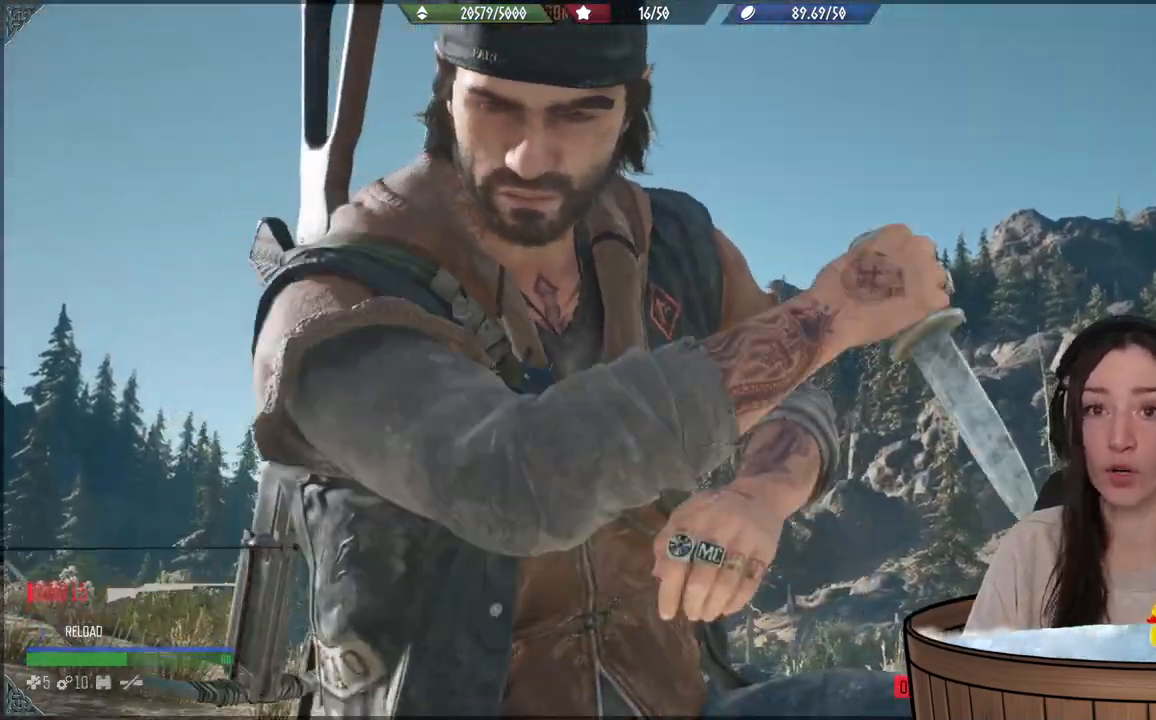
{"buttons": ["X"], "left_stick": "center", "right_stick": "center", "events": []}
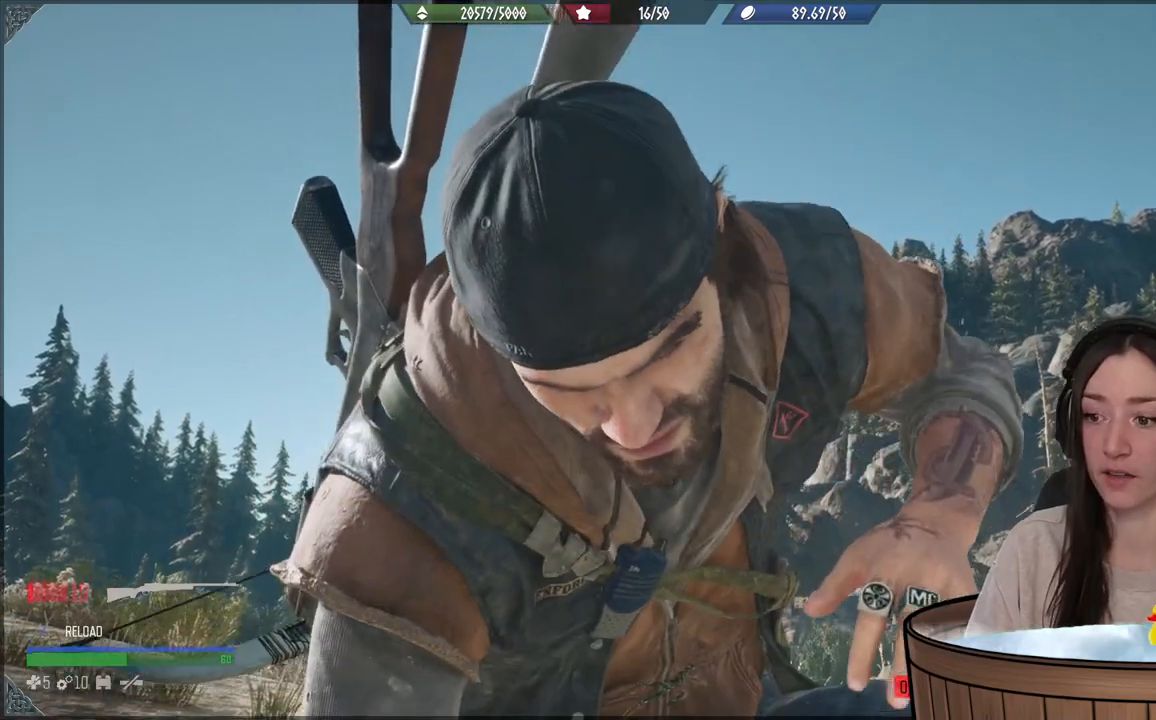
{"buttons": ["X"], "left_stick": "center", "right_stick": "center", "events": []}
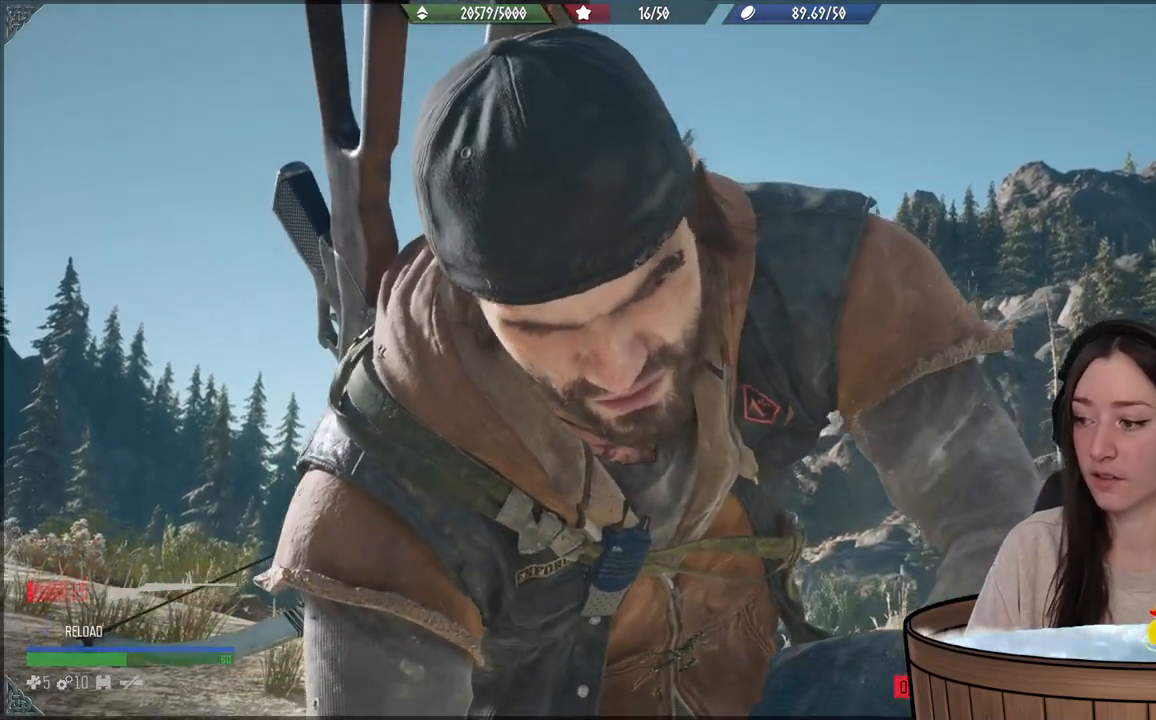
{"buttons": ["X"], "left_stick": "center", "right_stick": "center", "events": []}
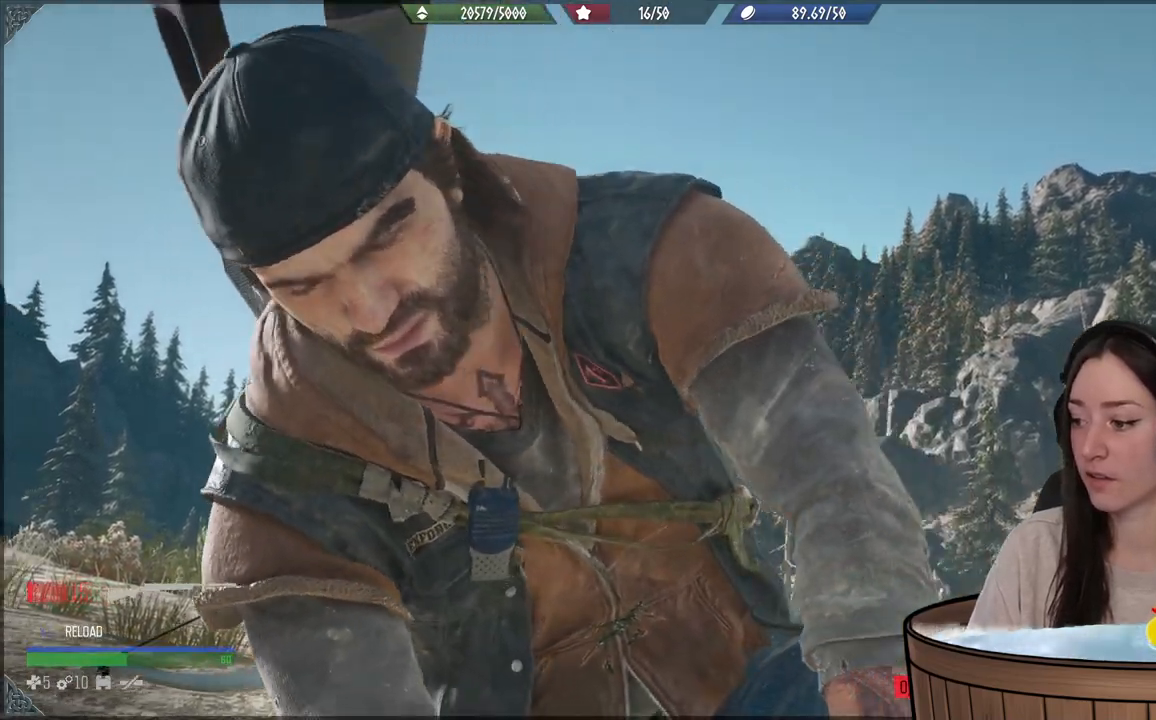
{"buttons": ["X"], "left_stick": "center", "right_stick": "center", "events": []}
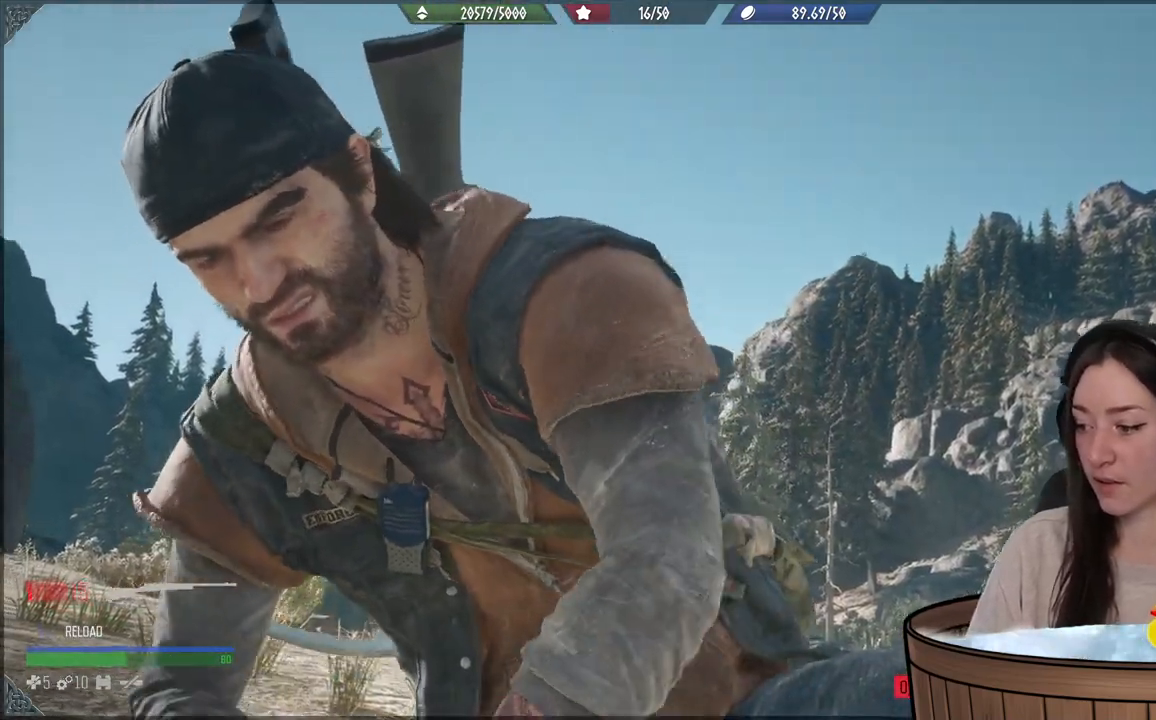
{"buttons": ["X"], "left_stick": "center", "right_stick": "center", "events": []}
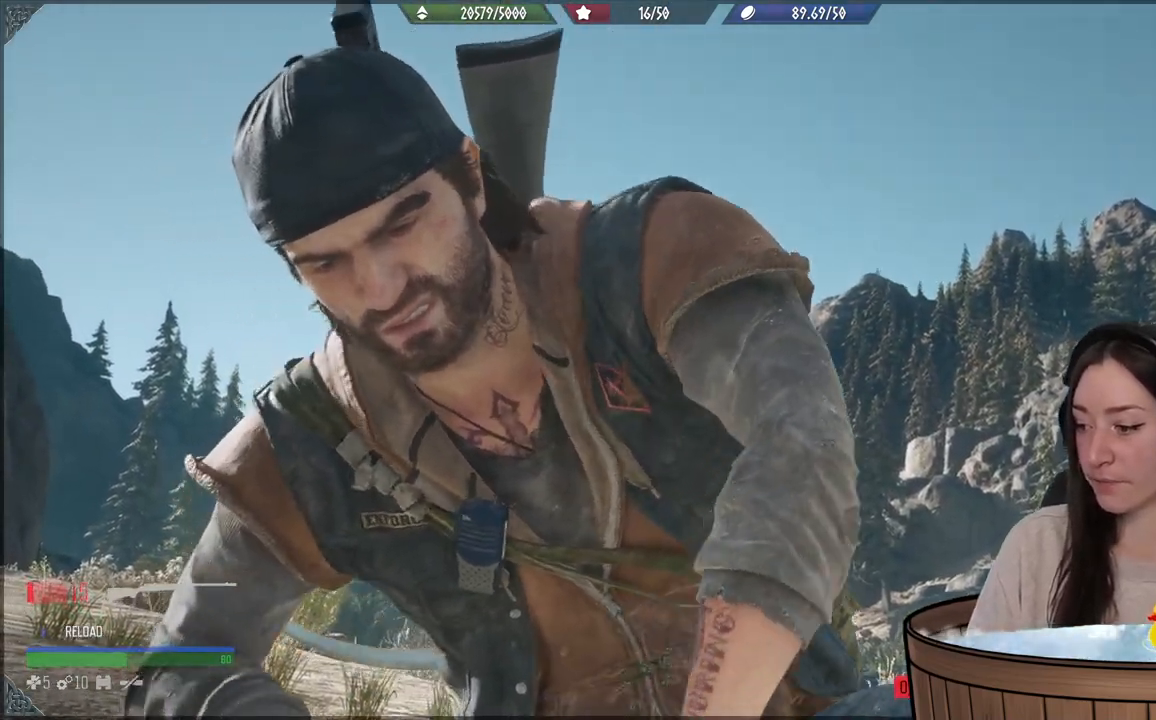
{"buttons": ["X"], "left_stick": "center", "right_stick": "center", "events": []}
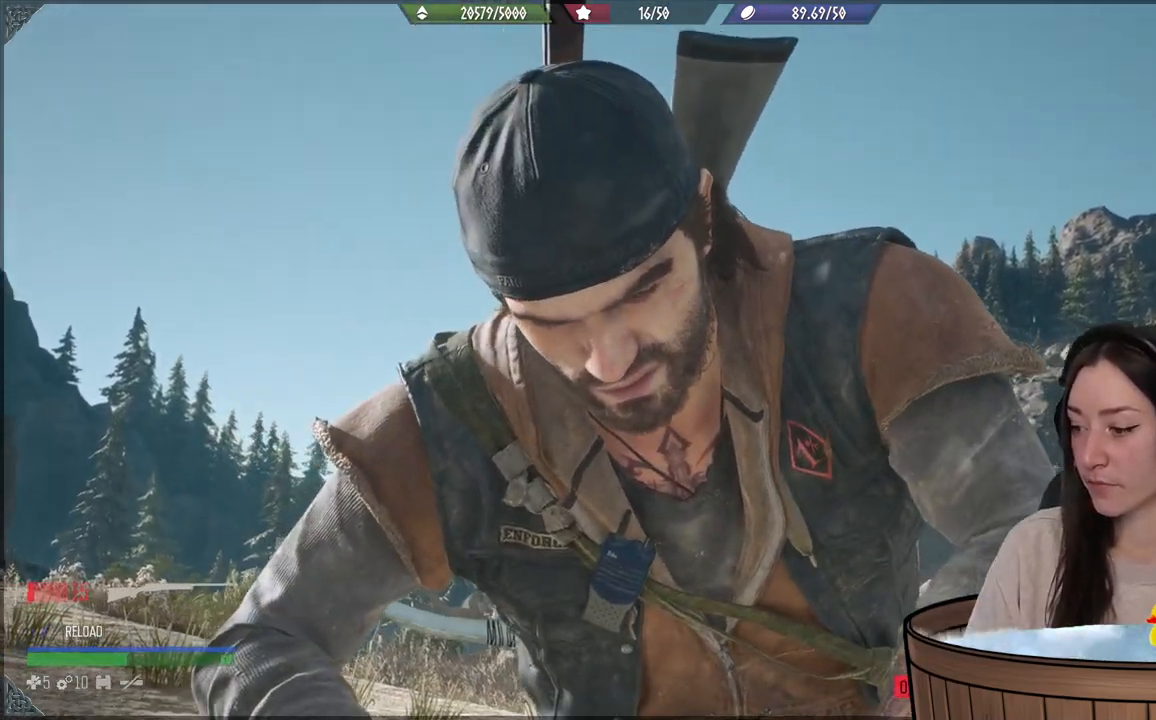
{"buttons": ["X"], "left_stick": "center", "right_stick": "center", "events": []}